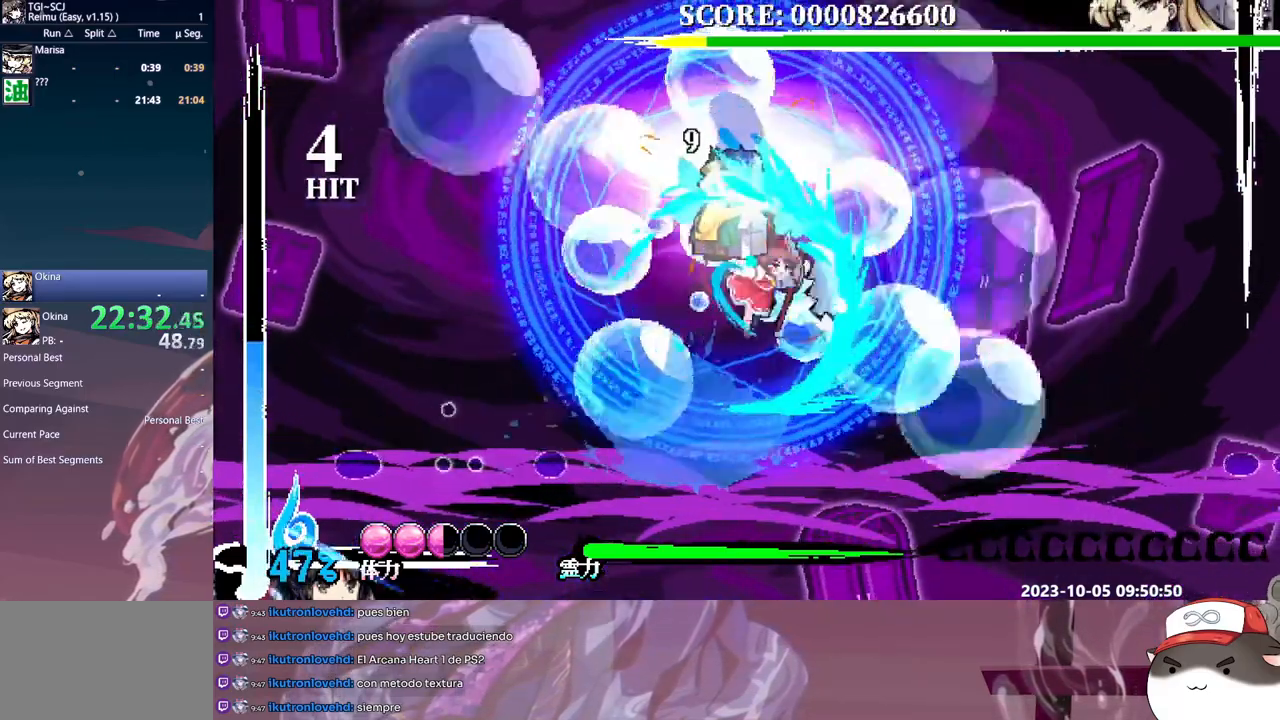
Gameplay with a controller (Xbox layout); each line is a JSON object with the inputs held at the frame after it. "events" lists button and stick changes between this image and that frame as [ms after this image, input, new state], when the widget could be followed in between. Not read: A L2 L3 R1 R2 R3 SELECT START X.
{"buttons": ["L1"], "events": [[50, "B", "down"], [133, "B", "up"], [200, "B", "down"], [283, "B", "up"], [317, "DPAD_LEFT", "down"], [333, "DPAD_LEFT", "up"], [383, "Y", "down"], [483, "Y", "up"]]}
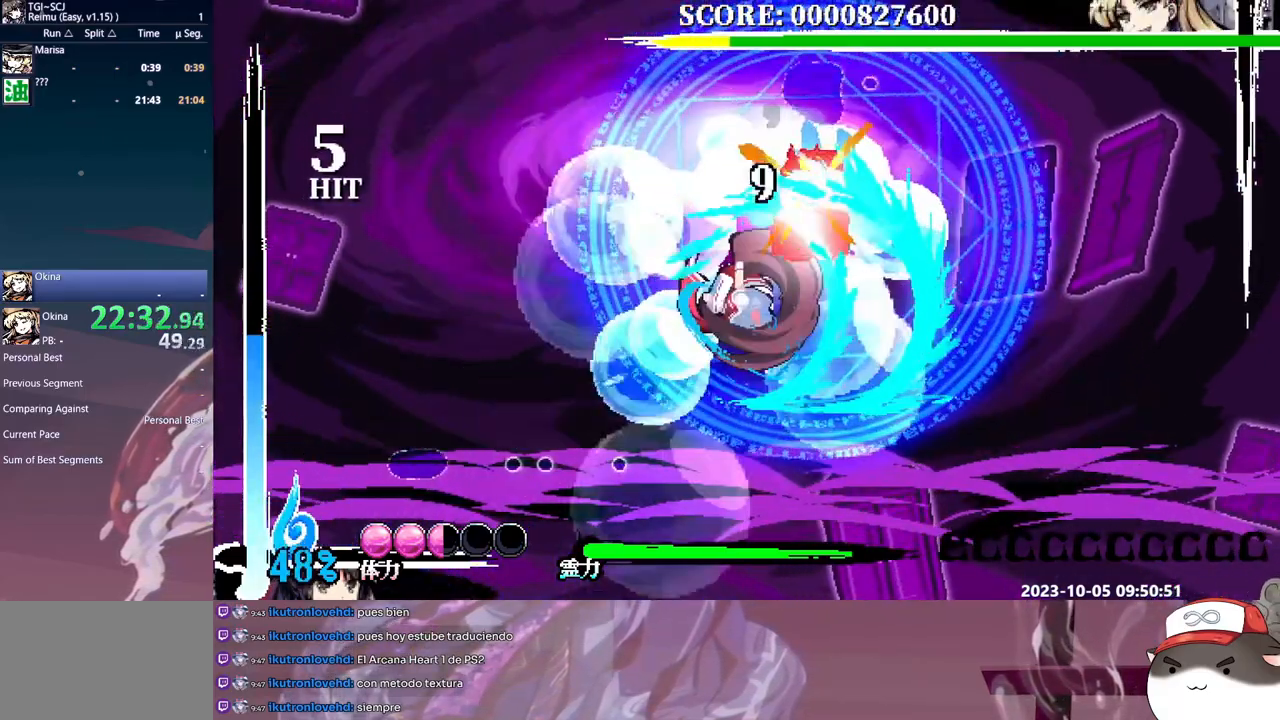
{"buttons": ["L1", "DPAD_LEFT"], "events": [[17, "Y", "down"], [117, "Y", "up"], [150, "Y", "down"], [200, "DPAD_UP", "down"], [217, "Y", "up"], [250, "DPAD_UP", "up"], [483, "DPAD_LEFT", "down"]]}
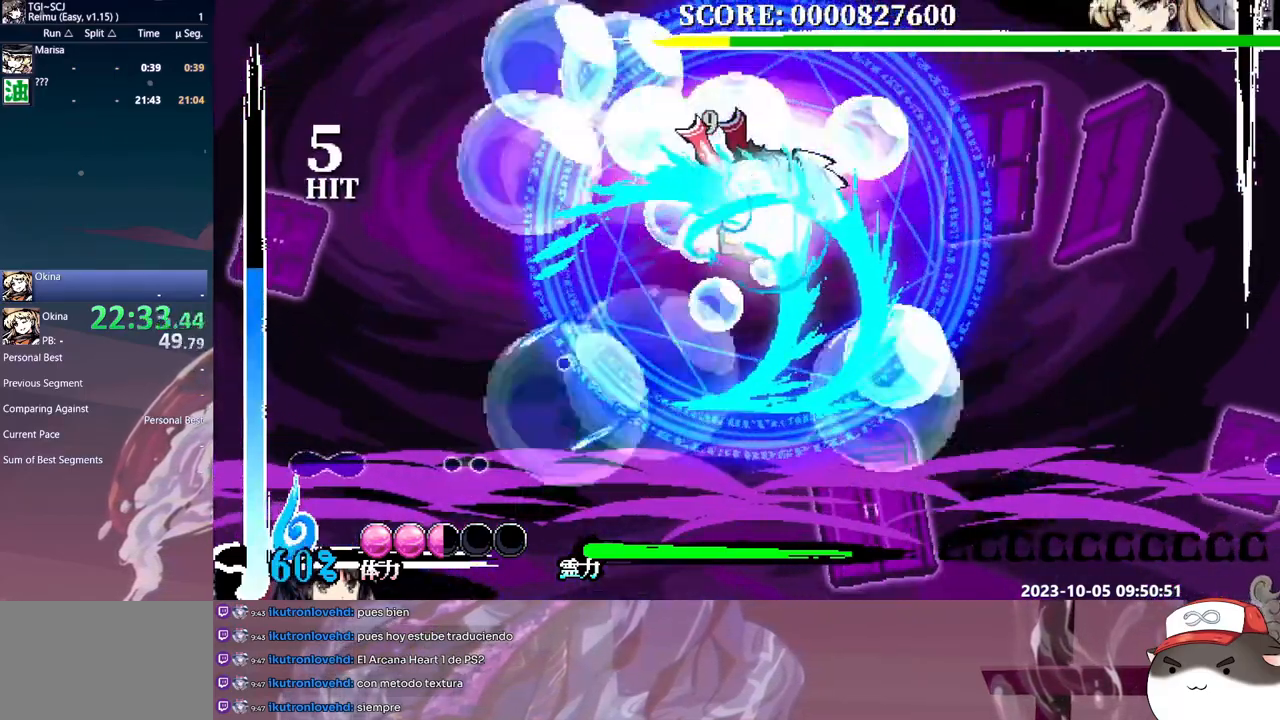
{"buttons": ["Y", "L1"], "events": [[50, "DPAD_LEFT", "up"], [83, "B", "down"], [200, "B", "up"], [317, "DPAD_RIGHT", "down"], [333, "DPAD_RIGHT", "up"], [333, "Y", "down"], [433, "Y", "up"], [467, "Y", "down"]]}
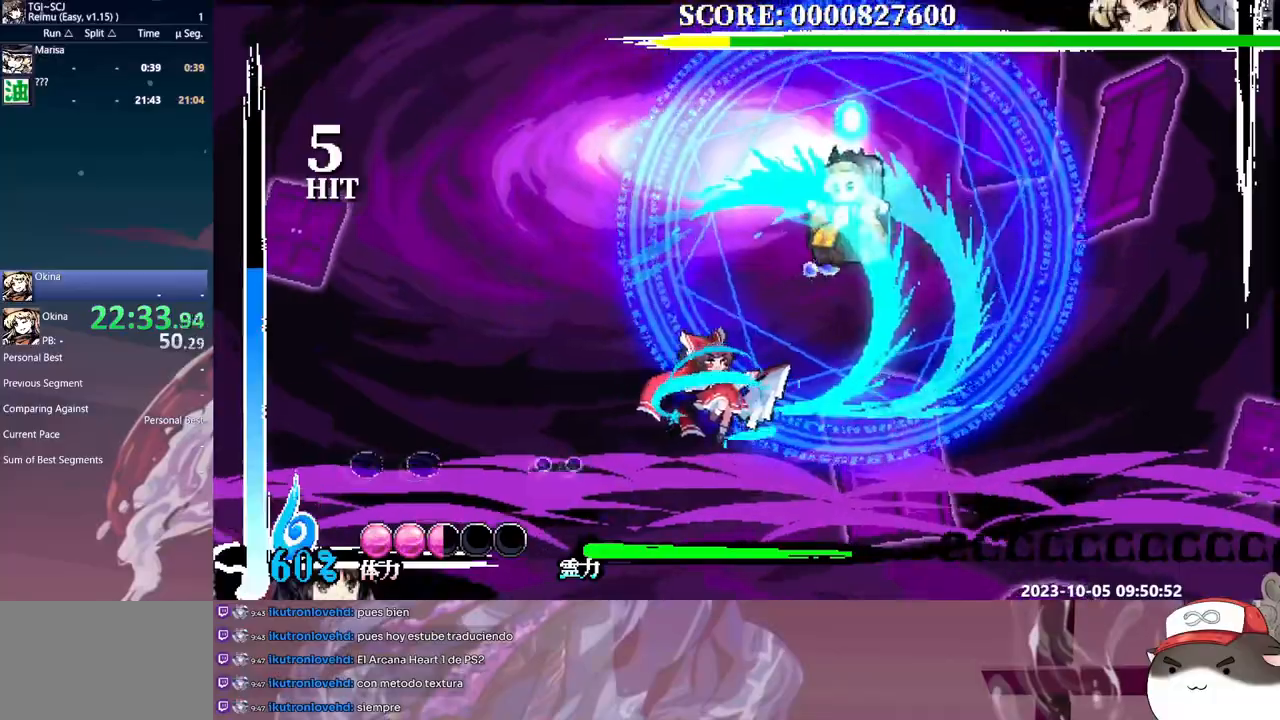
{"buttons": ["L1"], "events": [[33, "Y", "up"]]}
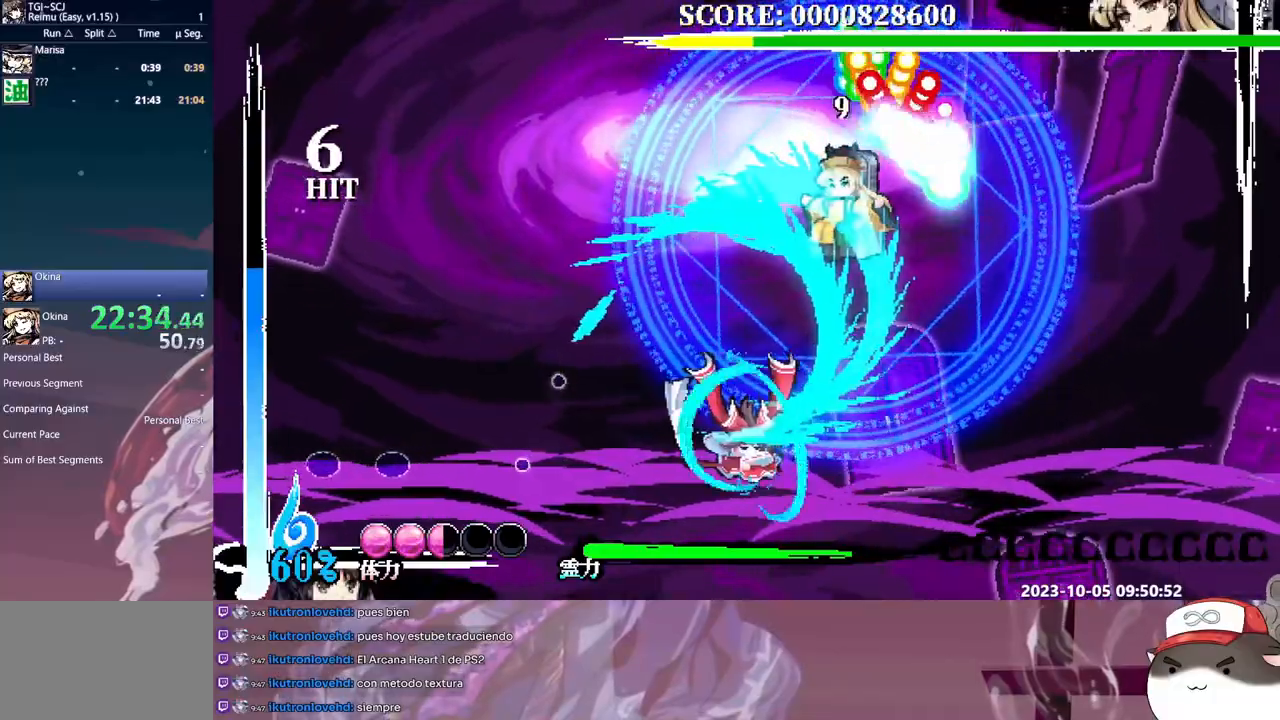
{"buttons": ["L1"], "events": [[483, "DPAD_RIGHT", "down"], [500, "DPAD_RIGHT", "up"]]}
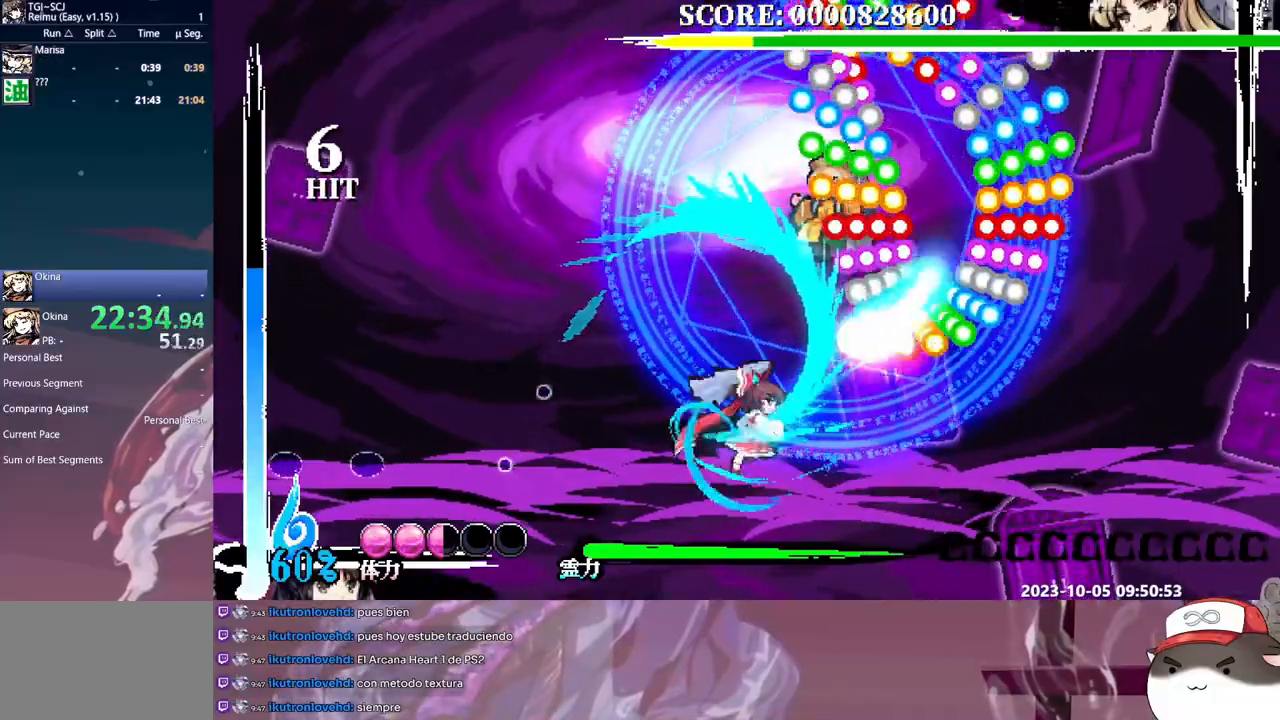
{"buttons": ["Y", "L1", "DPAD_UP"], "events": [[50, "Y", "down"], [150, "Y", "up"], [200, "Y", "down"], [267, "Y", "up"], [367, "DPAD_RIGHT", "down"], [450, "DPAD_RIGHT", "up"], [450, "DPAD_UP", "down"], [467, "Y", "down"]]}
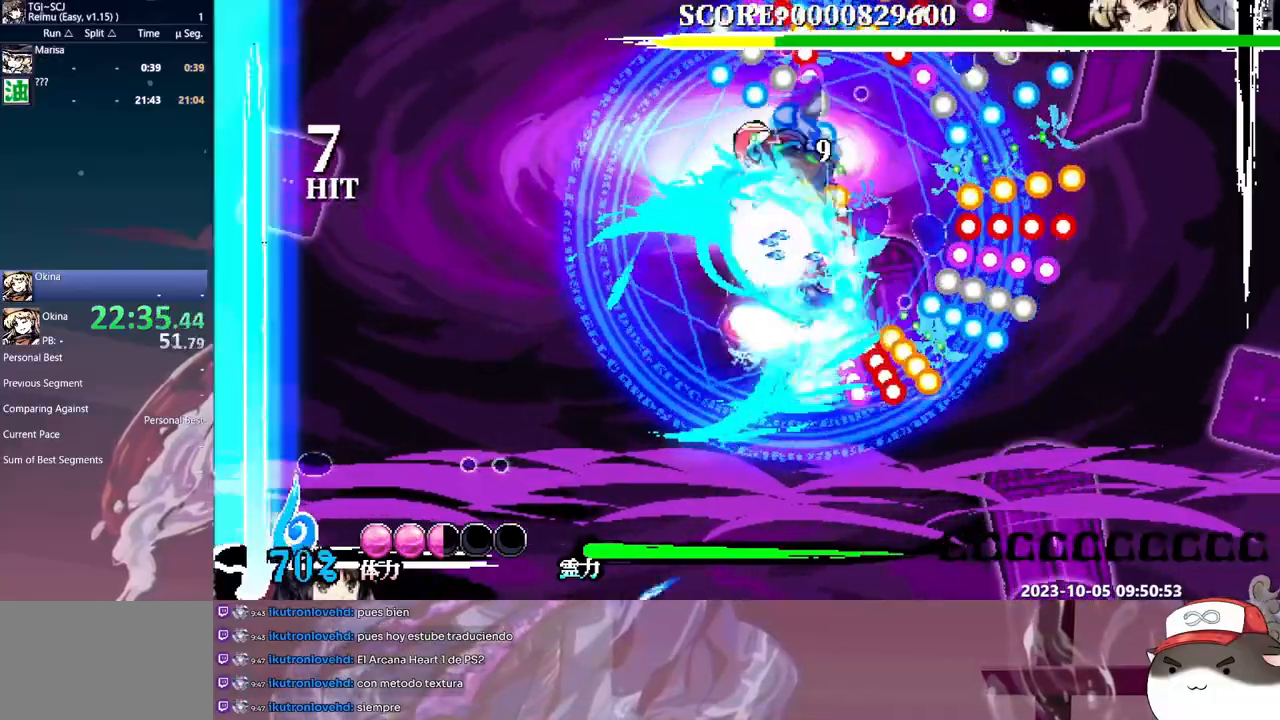
{"buttons": ["L1"], "events": [[33, "Y", "up"], [100, "Y", "down"], [183, "Y", "up"], [200, "DPAD_UP", "up"], [233, "Y", "down"], [450, "Y", "up"]]}
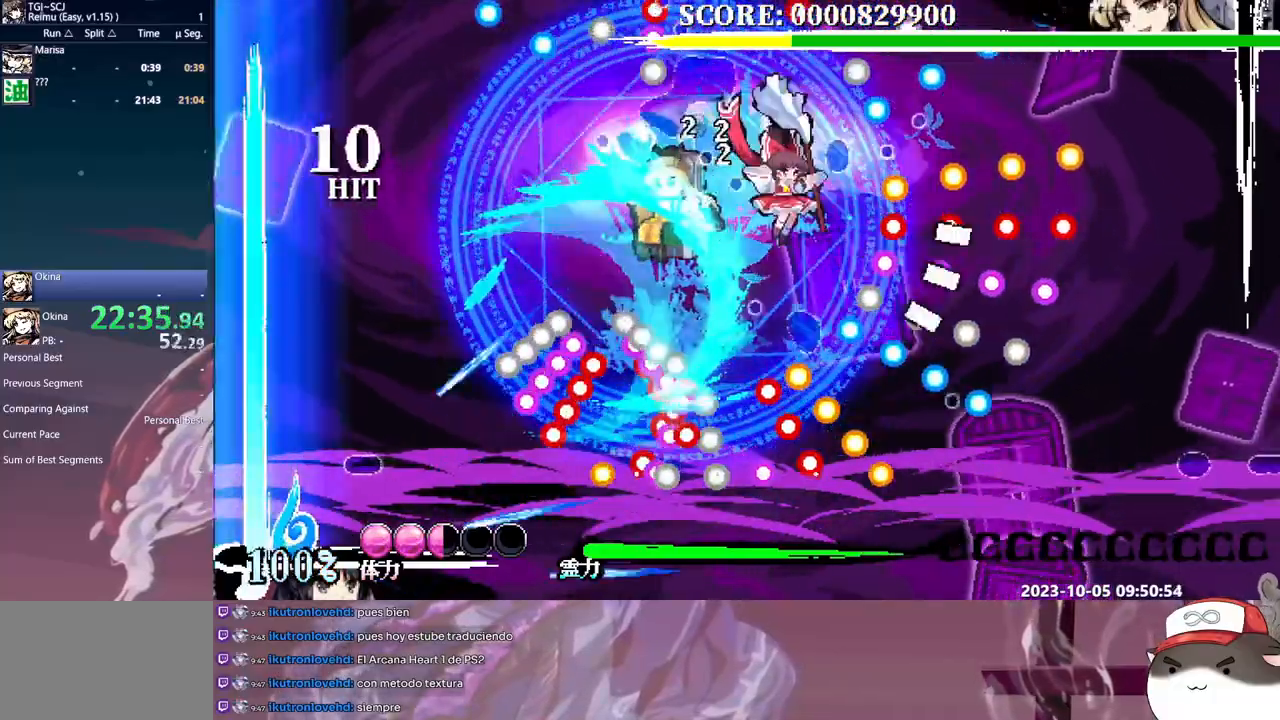
{"buttons": ["L1", "DPAD_LEFT"], "events": [[33, "L1", "up"], [150, "L1", "down"], [317, "DPAD_LEFT", "down"]]}